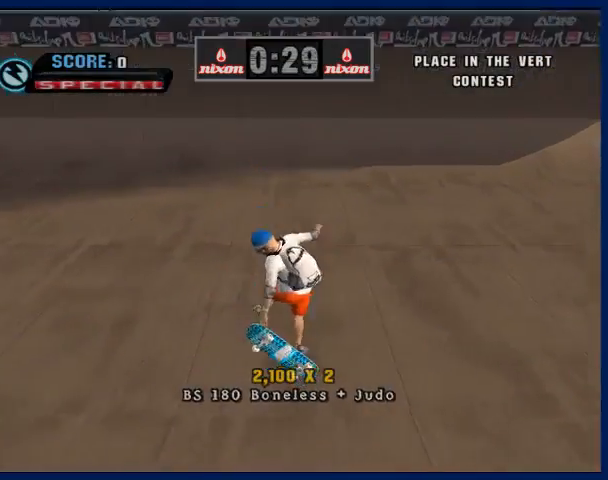
Gameplay with a controller (PlayStation layout); each line is a JSON object with the inputs held at the frame after it. "button_events" lists button changes between this image and that frame as [ms after this image, input, new state], when the widget could be followed in between (sticks are given only as held states). Not read: L3 R3.
{"buttons": [], "left_stick": "down-right", "right_stick": "center", "button_events": [[300, "CROSS", "down"], [500, "CROSS", "up"]]}
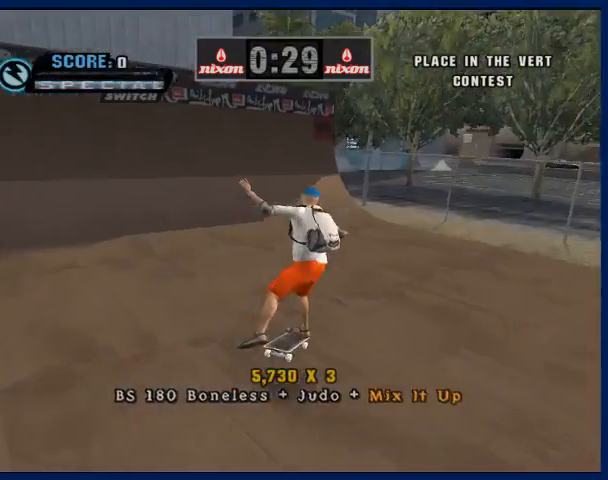
{"buttons": ["START"], "left_stick": "center", "right_stick": "center", "button_events": [[33, "SQUARE", "down"], [233, "SQUARE", "up"], [433, "START", "down"]]}
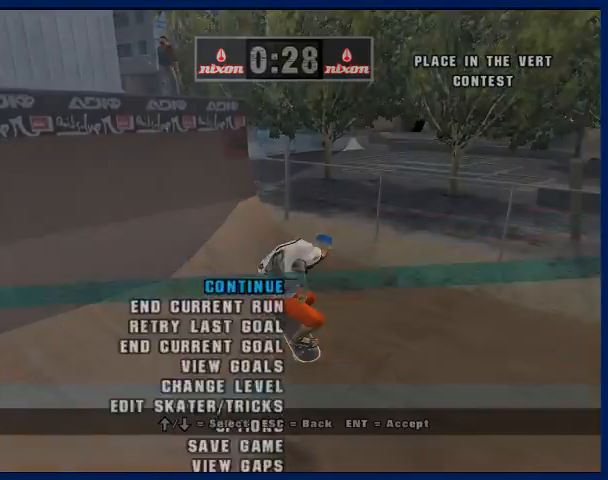
{"buttons": [], "left_stick": "center", "right_stick": "center", "button_events": [[33, "START", "up"], [233, "CROSS", "down"], [300, "CROSS", "up"], [400, "CROSS", "down"], [467, "CROSS", "up"]]}
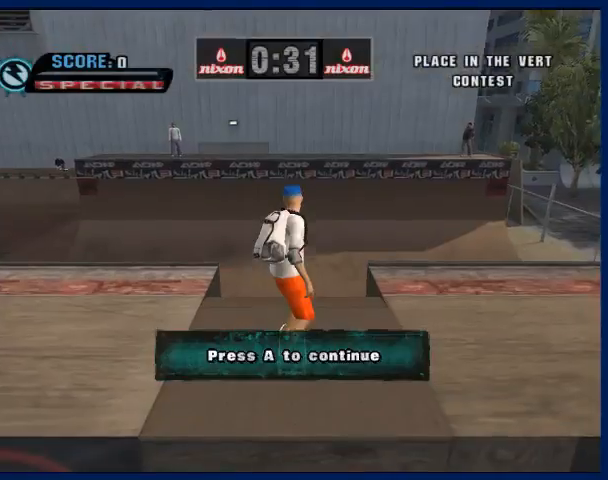
{"buttons": [], "left_stick": "center", "right_stick": "center", "button_events": [[67, "CROSS", "down"], [133, "CROSS", "up"], [233, "CROSS", "down"], [333, "CROSS", "up"], [400, "CROSS", "down"], [467, "CROSS", "up"]]}
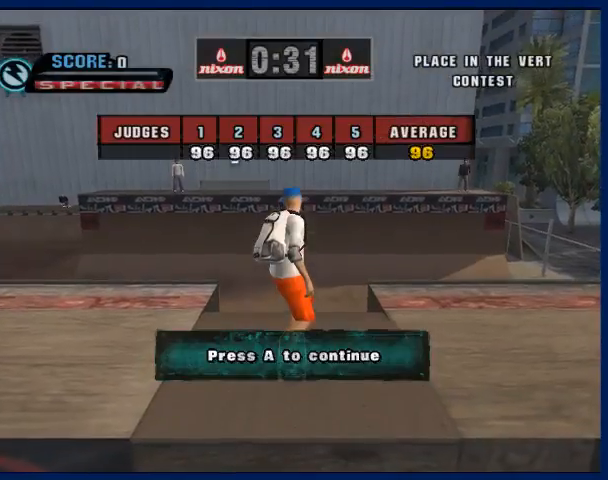
{"buttons": [], "left_stick": "center", "right_stick": "center"}
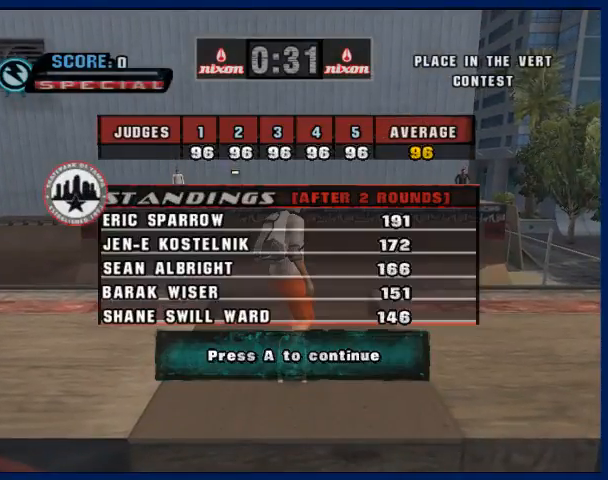
{"buttons": [], "left_stick": "center", "right_stick": "center"}
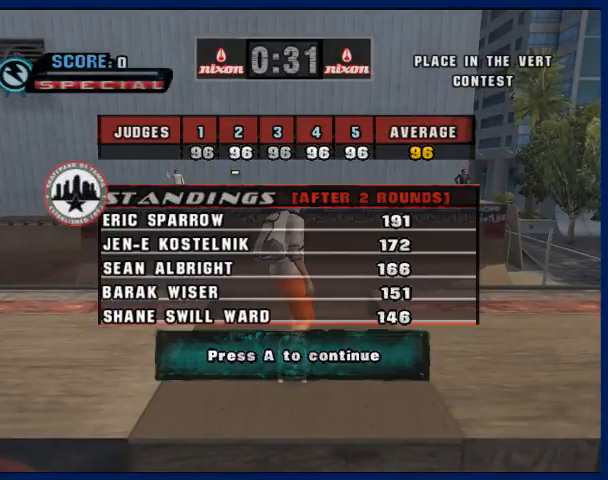
{"buttons": ["CROSS"], "left_stick": "center", "right_stick": "center", "button_events": [[200, "CROSS", "down"]]}
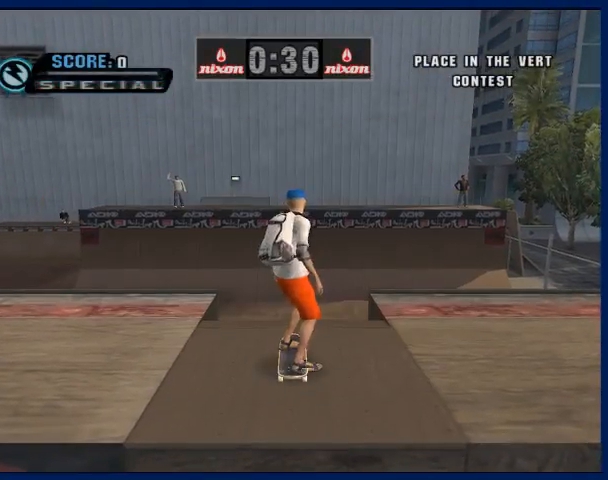
{"buttons": ["CIRCLE", "R2"], "left_stick": "right", "right_stick": "center", "button_events": [[167, "CROSS", "up"], [200, "CIRCLE", "down"], [200, "R2", "down"], [300, "CIRCLE", "up"], [400, "CIRCLE", "down"]]}
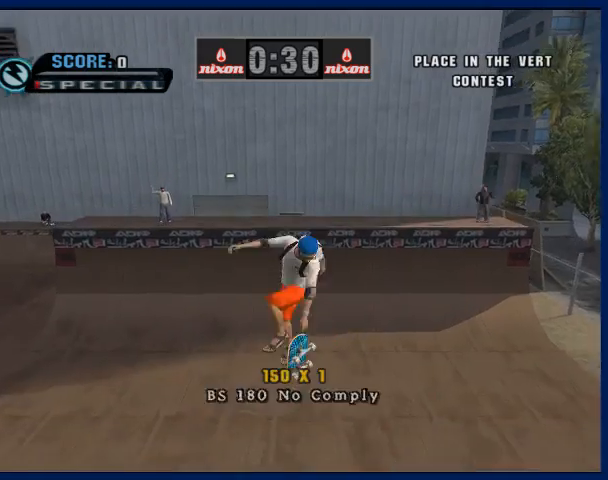
{"buttons": ["TRIANGLE"], "left_stick": "center", "right_stick": "center", "button_events": [[133, "CIRCLE", "up"], [133, "R2", "up"], [267, "TRIANGLE", "down"]]}
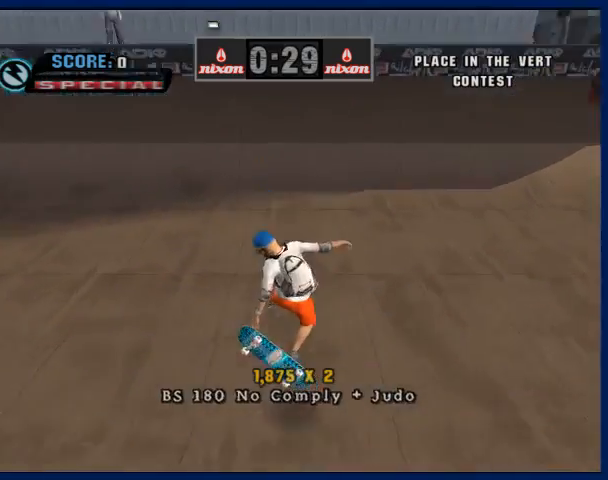
{"buttons": [], "left_stick": "left", "right_stick": "center", "button_events": [[33, "TRIANGLE", "up"], [300, "CROSS", "down"], [500, "CROSS", "up"]]}
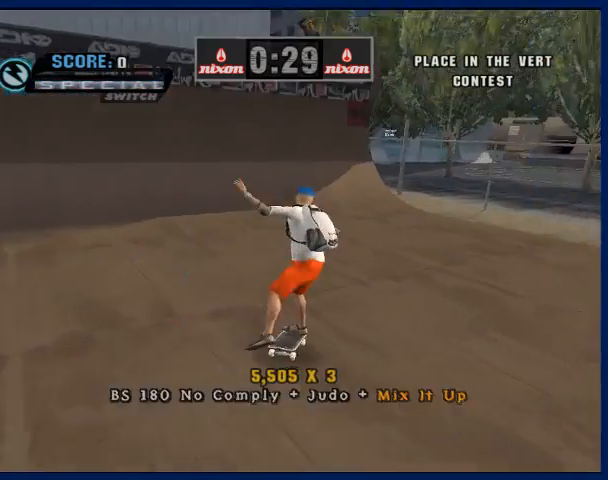
{"buttons": ["START"], "left_stick": "center", "right_stick": "center", "button_events": [[67, "SQUARE", "down"], [233, "SQUARE", "up"], [433, "START", "down"]]}
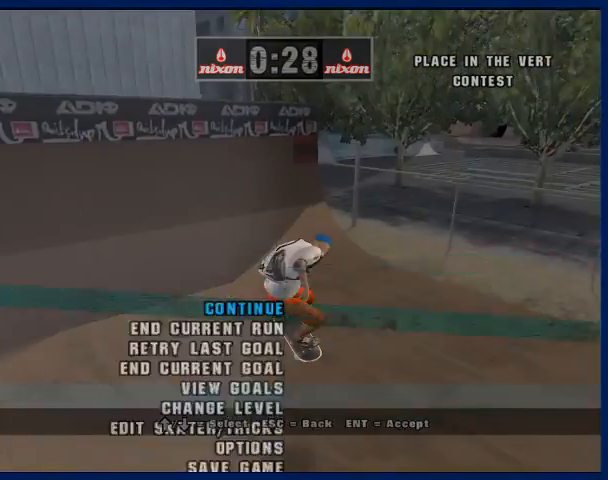
{"buttons": [], "left_stick": "center", "right_stick": "center", "button_events": [[67, "START", "up"], [233, "CROSS", "down"], [300, "CROSS", "up"], [367, "CROSS", "down"], [467, "CROSS", "up"]]}
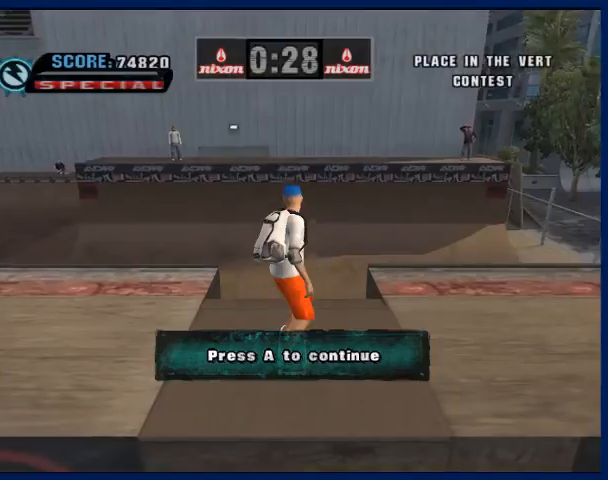
{"buttons": ["CROSS"], "left_stick": "center", "right_stick": "center", "button_events": [[33, "CROSS", "down"], [133, "CROSS", "up"], [233, "CROSS", "down"], [300, "CROSS", "up"], [500, "CROSS", "down"]]}
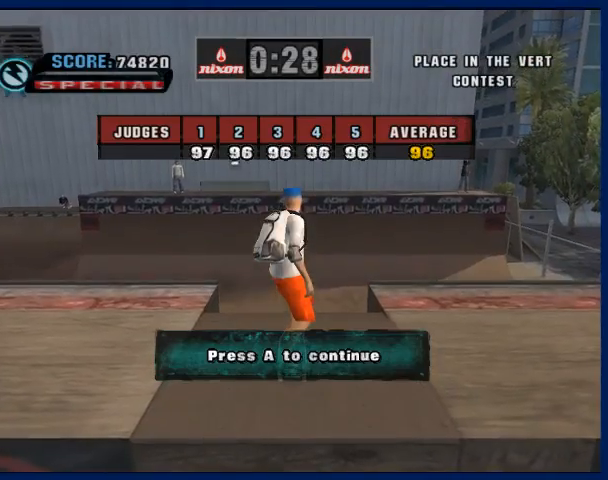
{"buttons": [], "left_stick": "center", "right_stick": "center", "button_events": [[100, "CROSS", "up"], [167, "CROSS", "down"], [233, "CROSS", "up"], [300, "CROSS", "down"], [467, "CROSS", "up"]]}
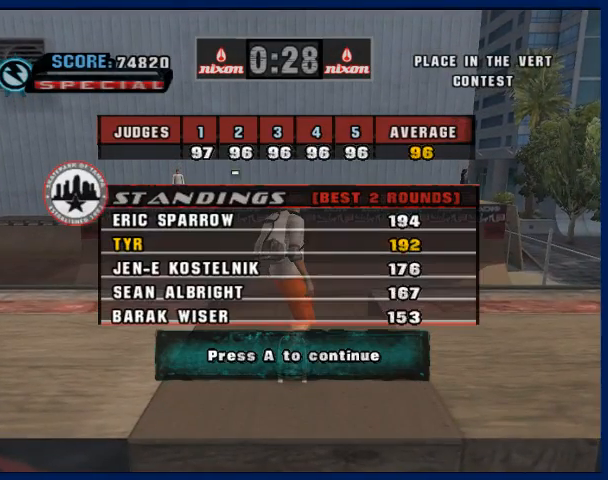
{"buttons": [], "left_stick": "center", "right_stick": "center", "button_events": [[33, "CROSS", "down"], [100, "CROSS", "up"], [267, "CROSS", "down"], [333, "CROSS", "up"], [400, "CROSS", "down"], [467, "CROSS", "up"]]}
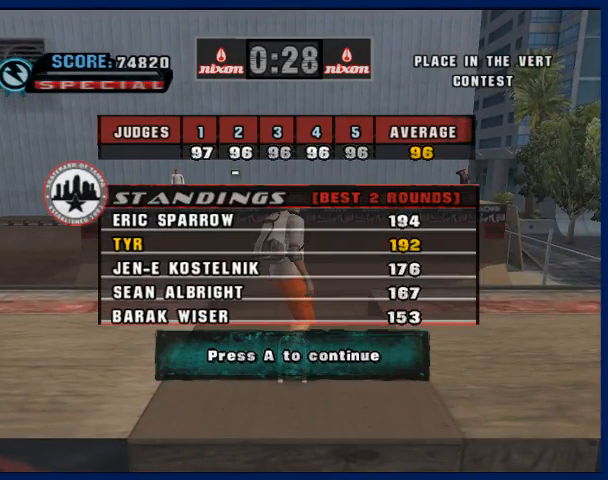
{"buttons": [], "left_stick": "center", "right_stick": "center"}
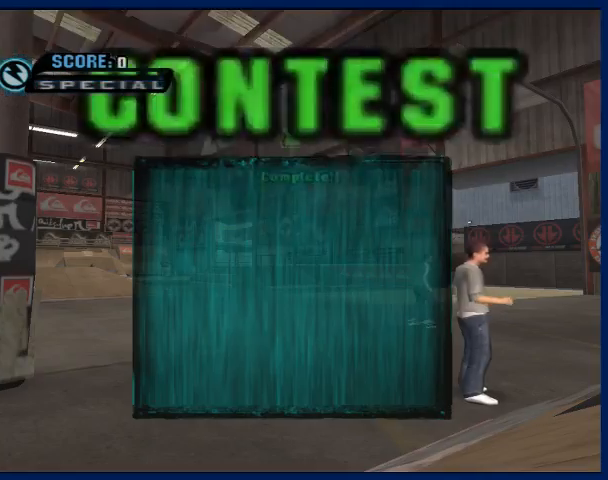
{"buttons": ["CROSS"], "left_stick": "center", "right_stick": "center"}
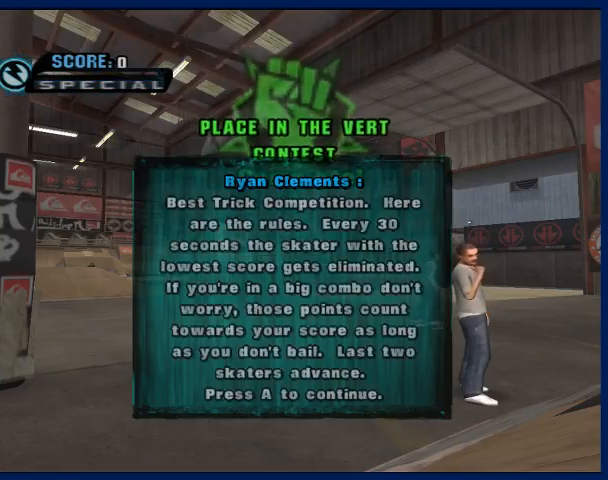
{"buttons": ["CROSS"], "left_stick": "center", "right_stick": "center", "button_events": [[100, "CROSS", "up"], [167, "CROSS", "down"], [233, "CROSS", "up"], [300, "CROSS", "down"], [400, "CROSS", "up"], [467, "CROSS", "down"]]}
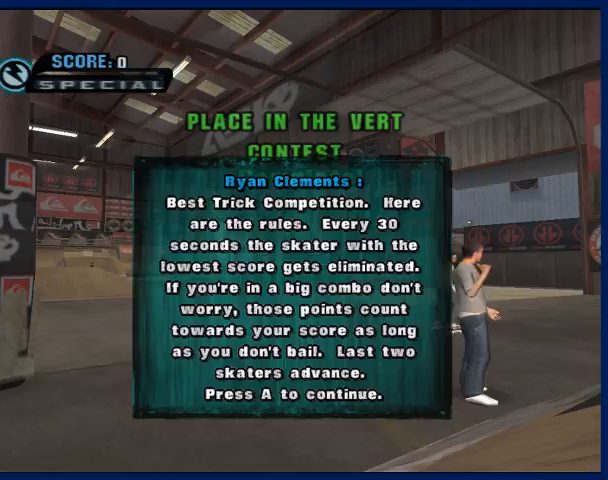
{"buttons": [], "left_stick": "center", "right_stick": "center", "button_events": [[67, "CROSS", "up"], [133, "CROSS", "down"], [200, "CROSS", "up"], [300, "CROSS", "down"], [367, "CROSS", "up"]]}
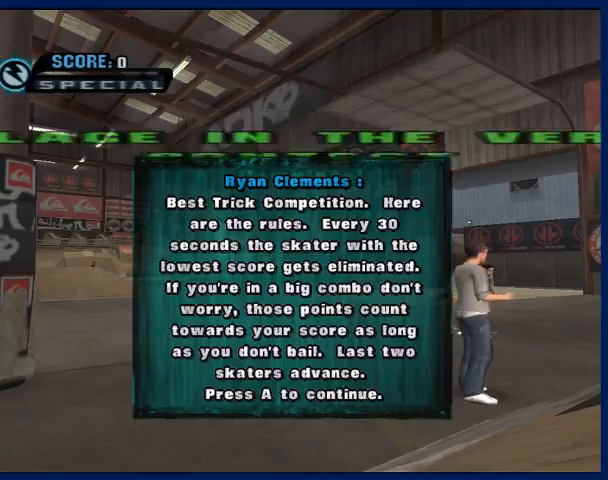
{"buttons": ["CROSS"], "left_stick": "center", "right_stick": "center", "button_events": [[67, "START", "down"], [167, "START", "up"], [233, "START", "down"], [300, "START", "up"], [467, "CROSS", "down"]]}
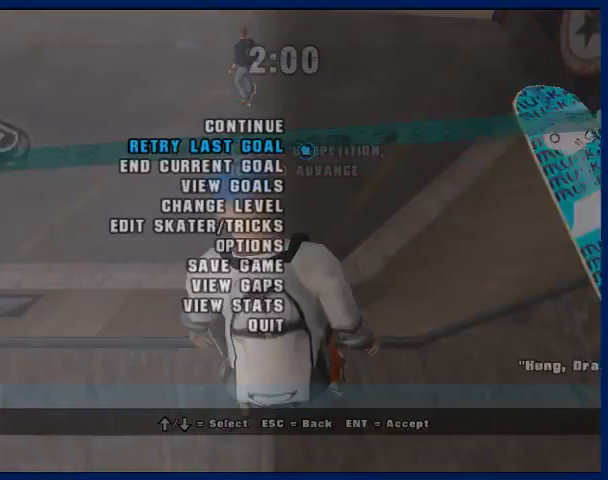
{"buttons": ["START"], "left_stick": "center", "right_stick": "center", "button_events": [[67, "CROSS", "up"], [433, "START", "down"]]}
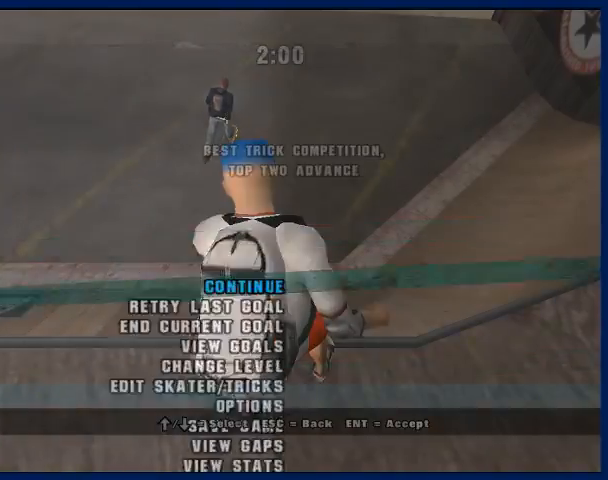
{"buttons": [], "left_stick": "center", "right_stick": "center", "button_events": [[33, "START", "up"]]}
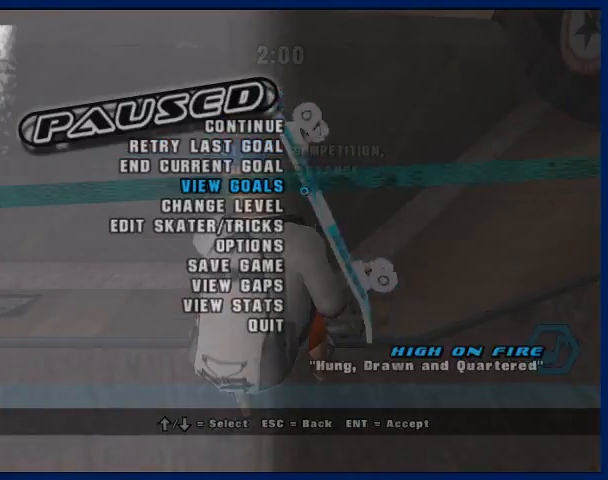
{"buttons": [], "left_stick": "center", "right_stick": "center", "button_events": [[33, "CROSS", "down"], [133, "CROSS", "up"]]}
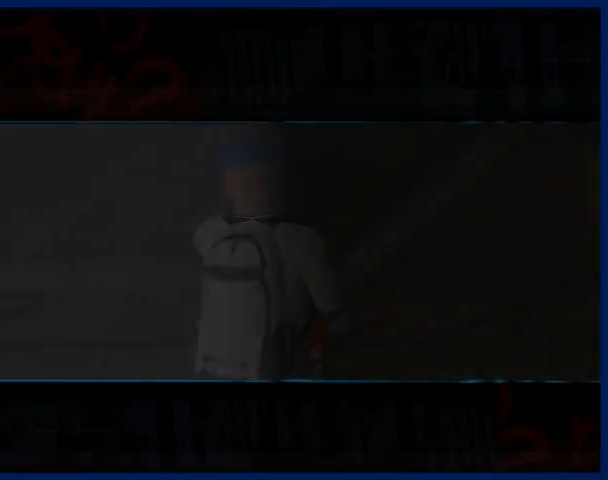
{"buttons": [], "left_stick": "center", "right_stick": "center", "button_events": []}
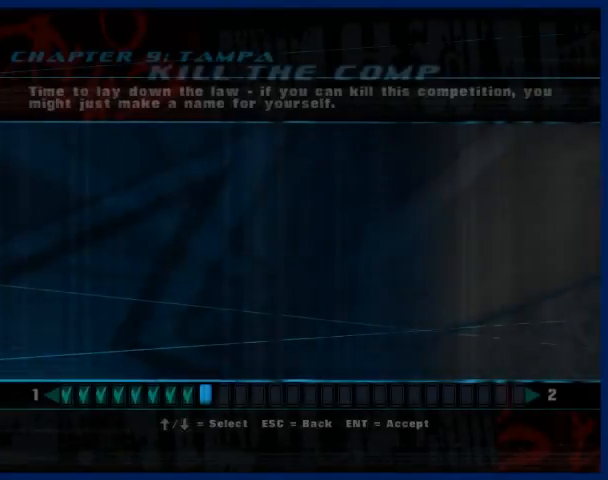
{"buttons": [], "left_stick": "center", "right_stick": "center", "button_events": []}
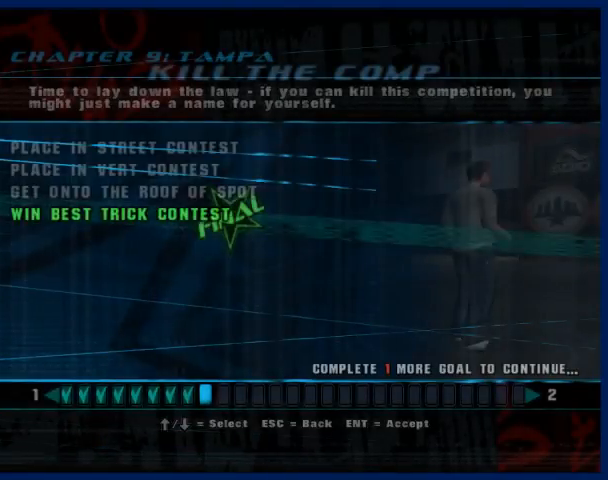
{"buttons": [], "left_stick": "center", "right_stick": "center", "button_events": [[233, "CROSS", "down"], [467, "CROSS", "up"]]}
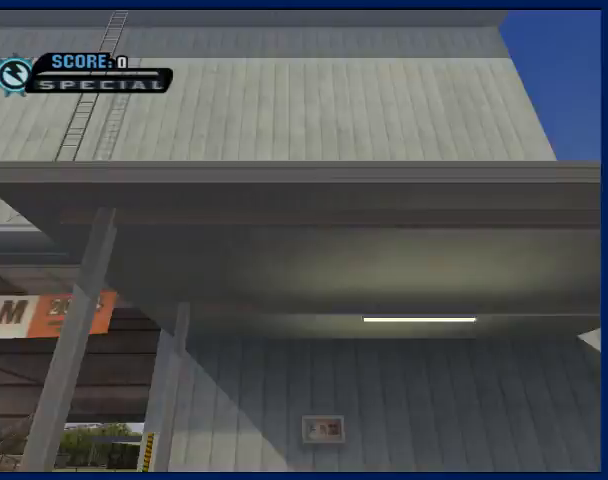
{"buttons": ["CROSS"], "left_stick": "center", "right_stick": "center", "button_events": [[33, "CROSS", "down"], [133, "CROSS", "up"], [200, "CROSS", "down"], [267, "CROSS", "up"], [333, "CROSS", "down"], [433, "CROSS", "up"], [500, "CROSS", "down"]]}
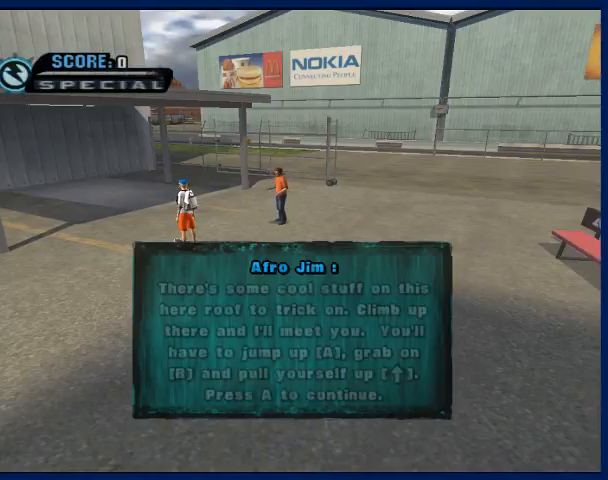
{"buttons": [], "left_stick": "center", "right_stick": "center", "button_events": [[67, "CROSS", "up"]]}